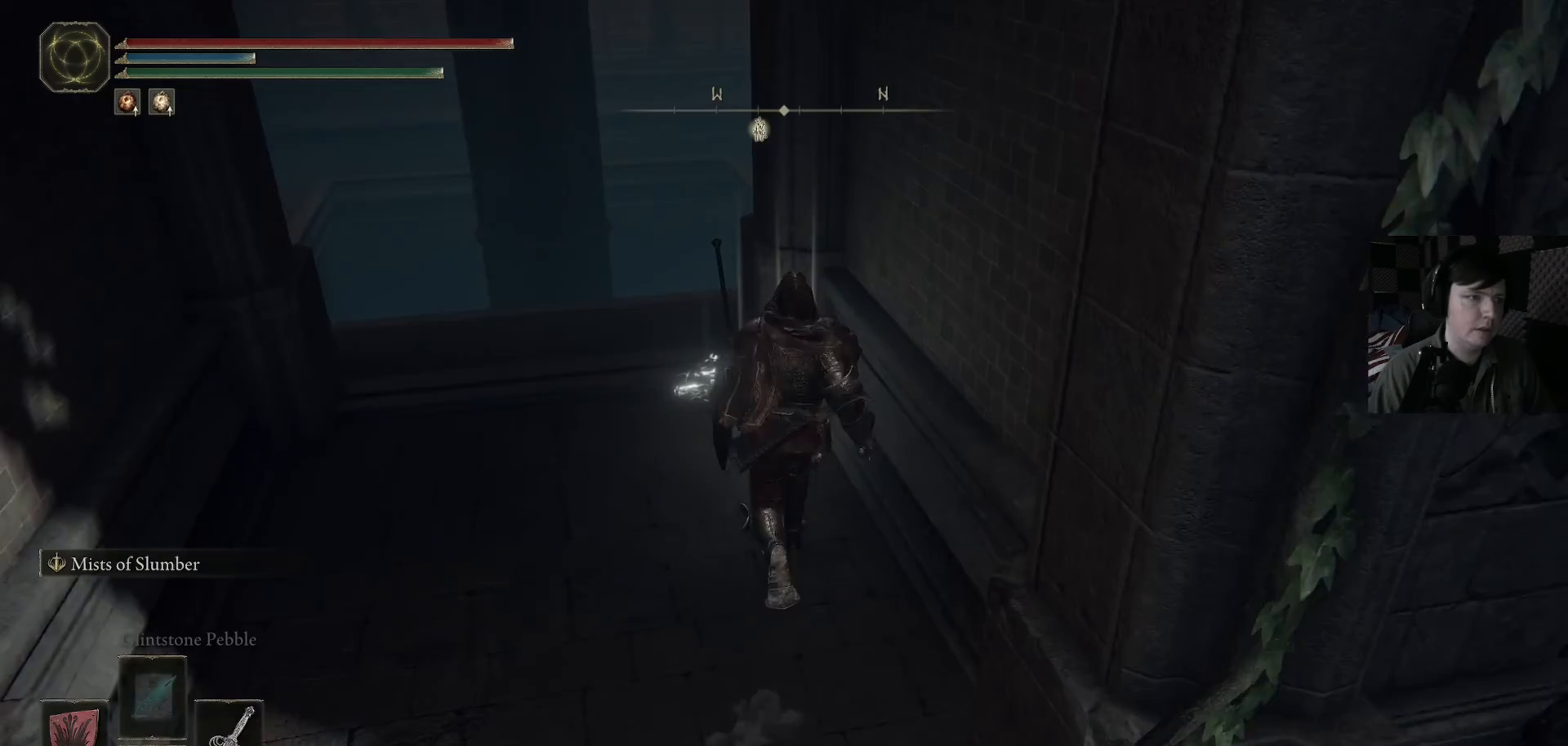
Gameplay with a controller (Xbox layout); each line is a JSON object with the inputs held at the frame after it. "events" lists button and stick changes between this image and that frame as [ms after this image, input, new state], when the widget could be followed in between.
{"buttons": [], "left_stick": "center", "right_stick": "center", "events": [[133, "Y", "down"], [133, "left_stick", "center"], [267, "Y", "up"]]}
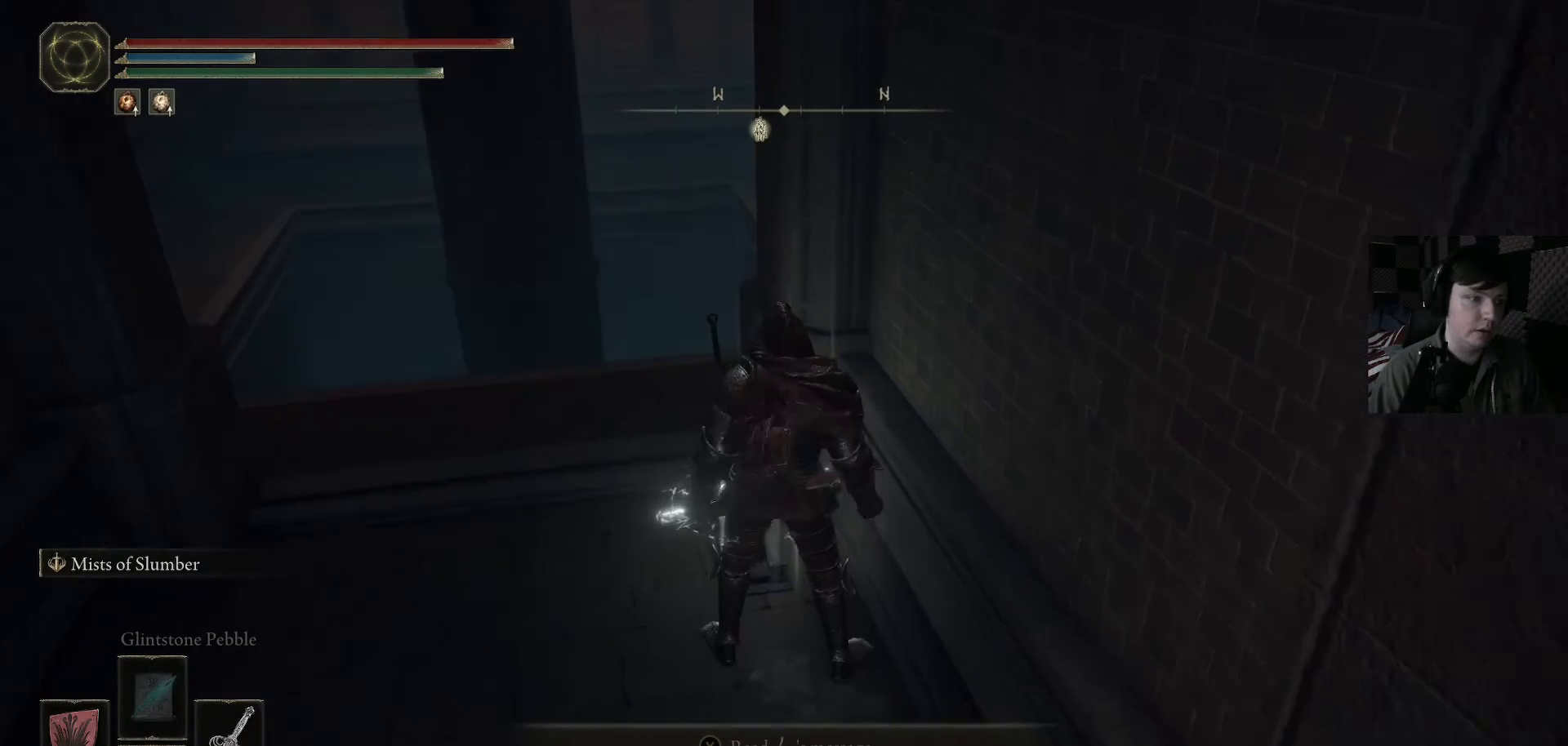
{"buttons": [], "left_stick": "center", "right_stick": "center", "events": [[200, "right_stick", "up-left"], [367, "right_stick", "center"]]}
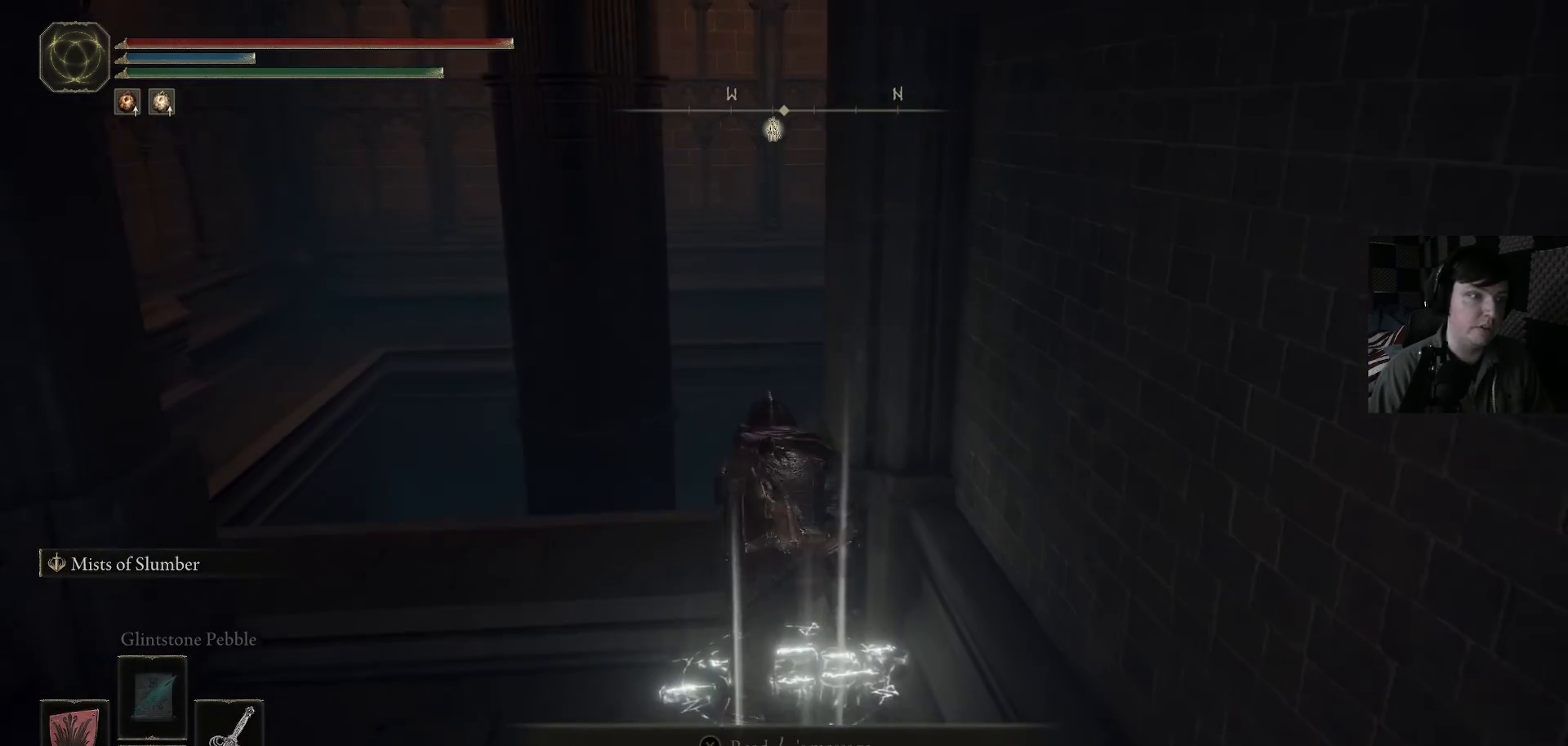
{"buttons": [], "left_stick": "center", "right_stick": "center", "events": []}
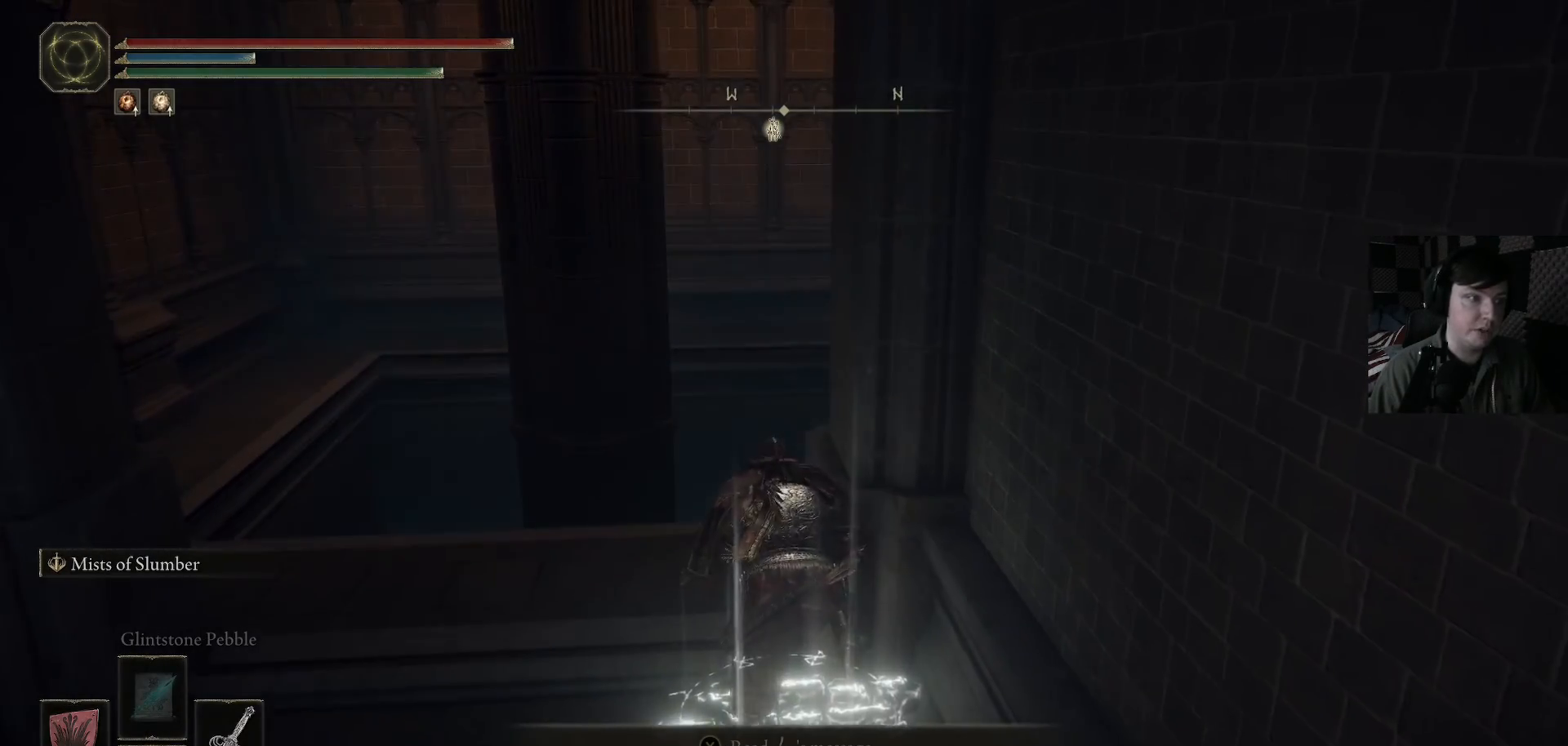
{"buttons": [], "left_stick": "down-left", "right_stick": "center", "events": [[267, "left_stick", "down-left"]]}
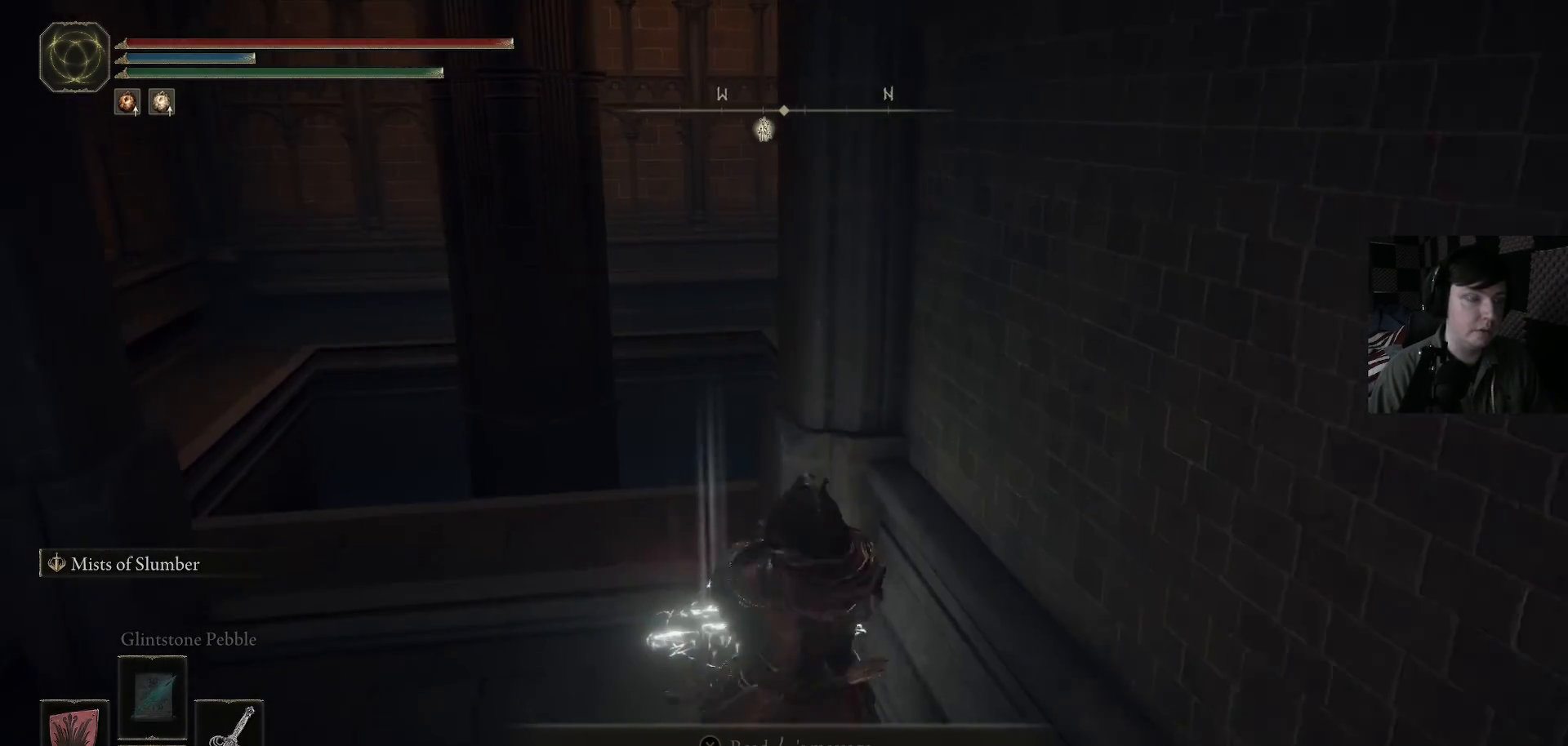
{"buttons": [], "left_stick": "down-left", "right_stick": "down-left", "events": [[333, "right_stick", "down-left"]]}
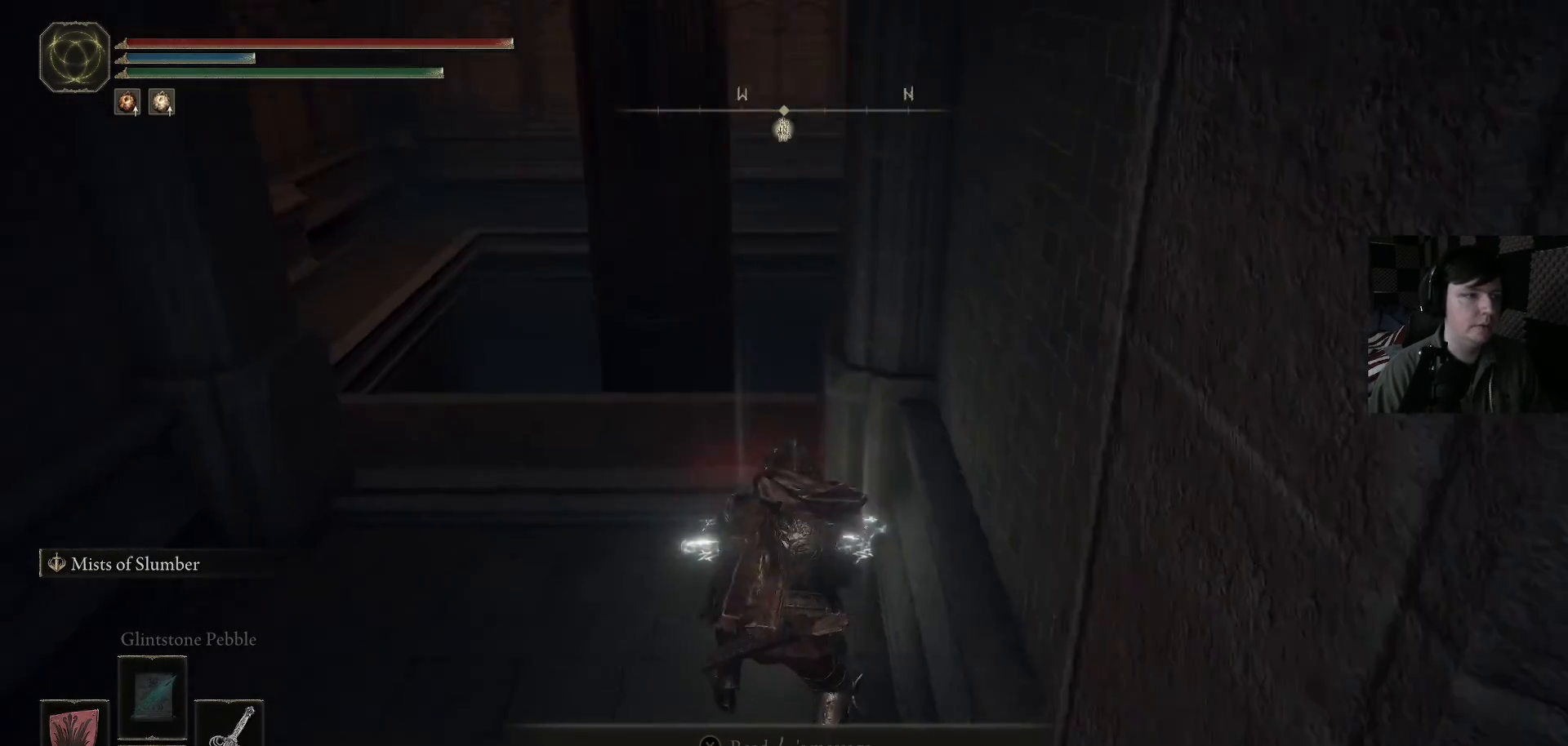
{"buttons": [], "left_stick": "down-left", "right_stick": "center", "events": [[133, "right_stick", "center"]]}
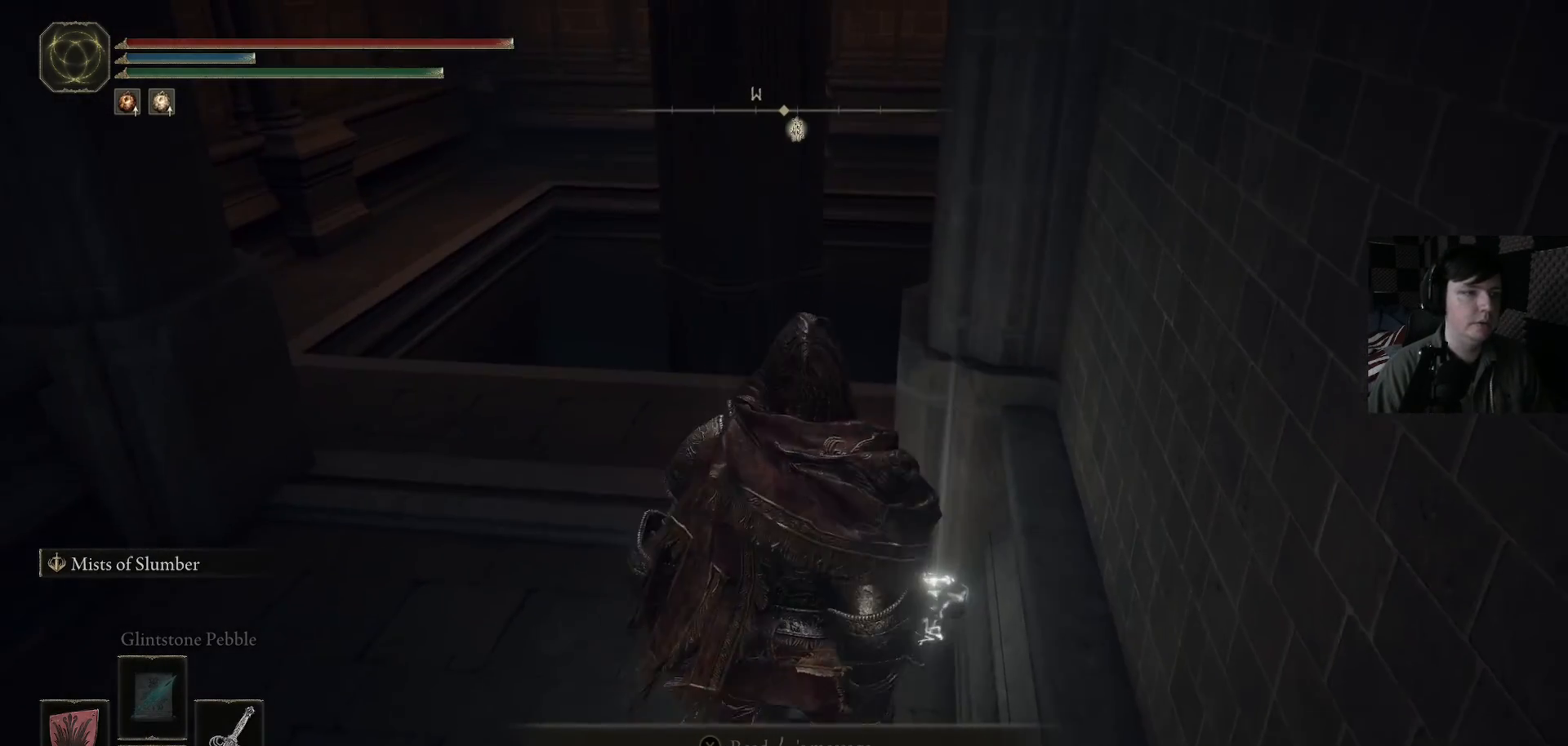
{"buttons": [], "left_stick": "down-left", "right_stick": "center", "events": [[100, "right_stick", "down-right"], [300, "right_stick", "center"]]}
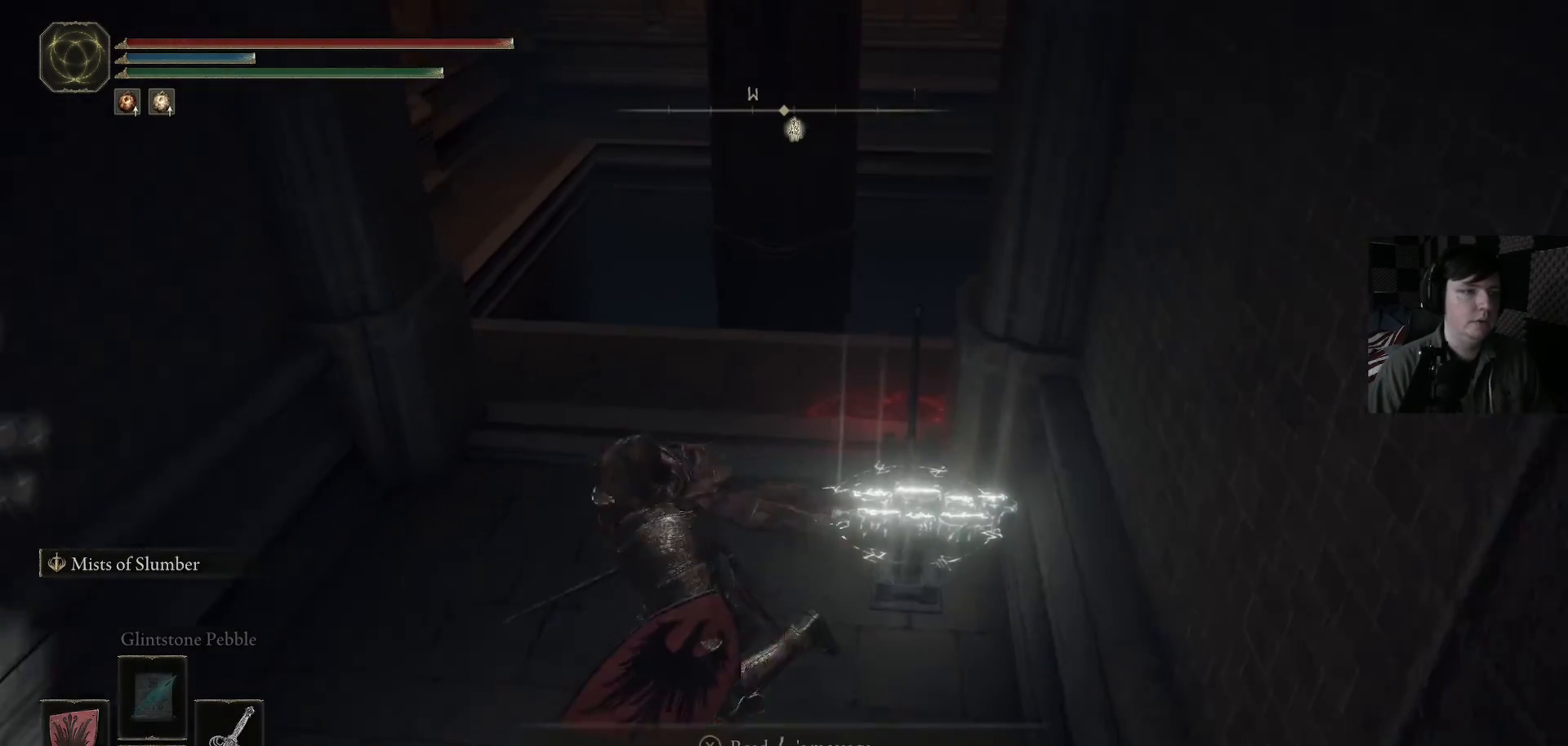
{"buttons": [], "left_stick": "center", "right_stick": "center", "events": [[33, "left_stick", "center"], [67, "right_stick", "right"], [233, "right_stick", "center"]]}
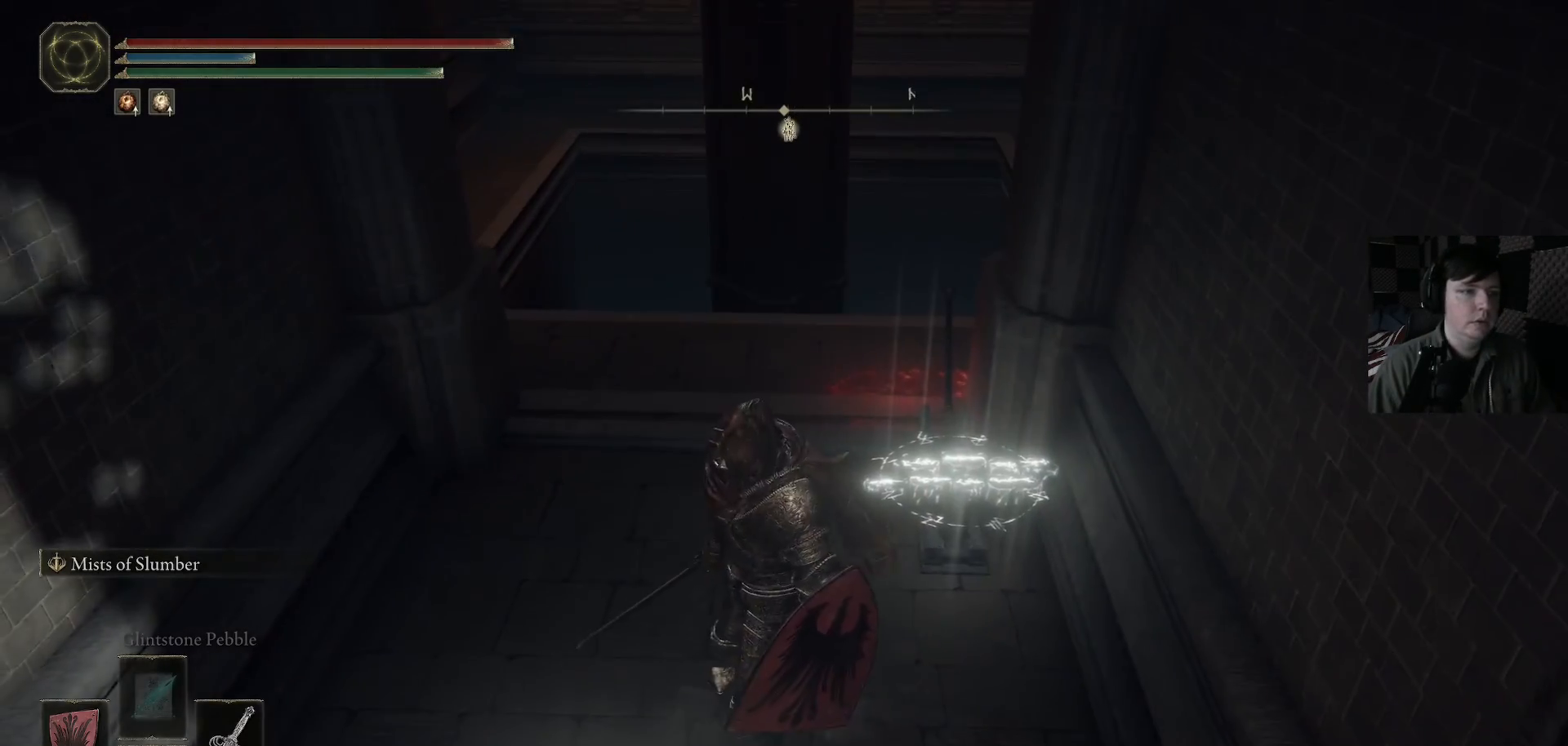
{"buttons": [], "left_stick": "center", "right_stick": "right", "events": [[133, "left_stick", "up-left"], [433, "left_stick", "center"], [467, "right_stick", "right"]]}
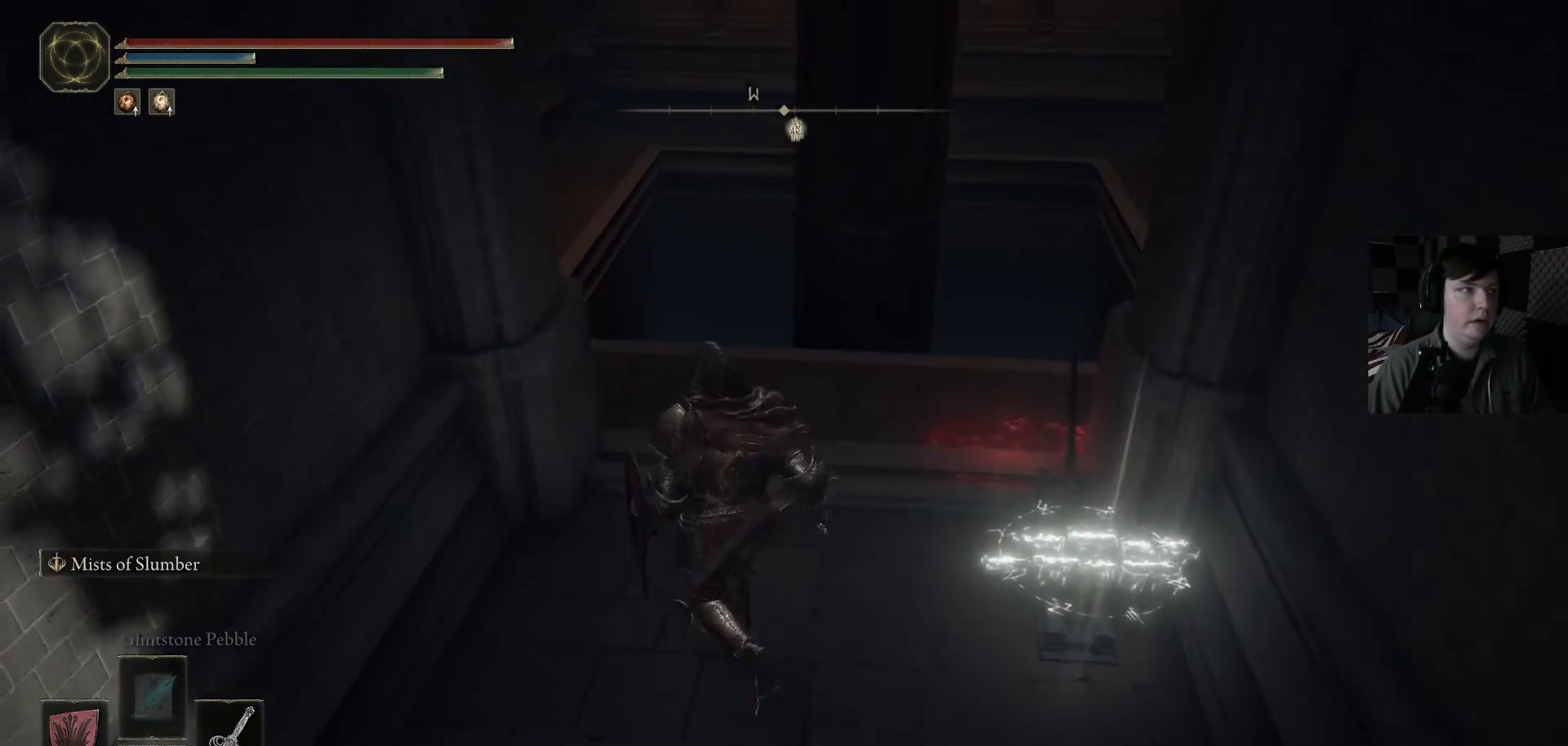
{"buttons": [], "left_stick": "center", "right_stick": "center", "events": [[67, "left_stick", "down"], [167, "right_stick", "center"], [233, "left_stick", "center"]]}
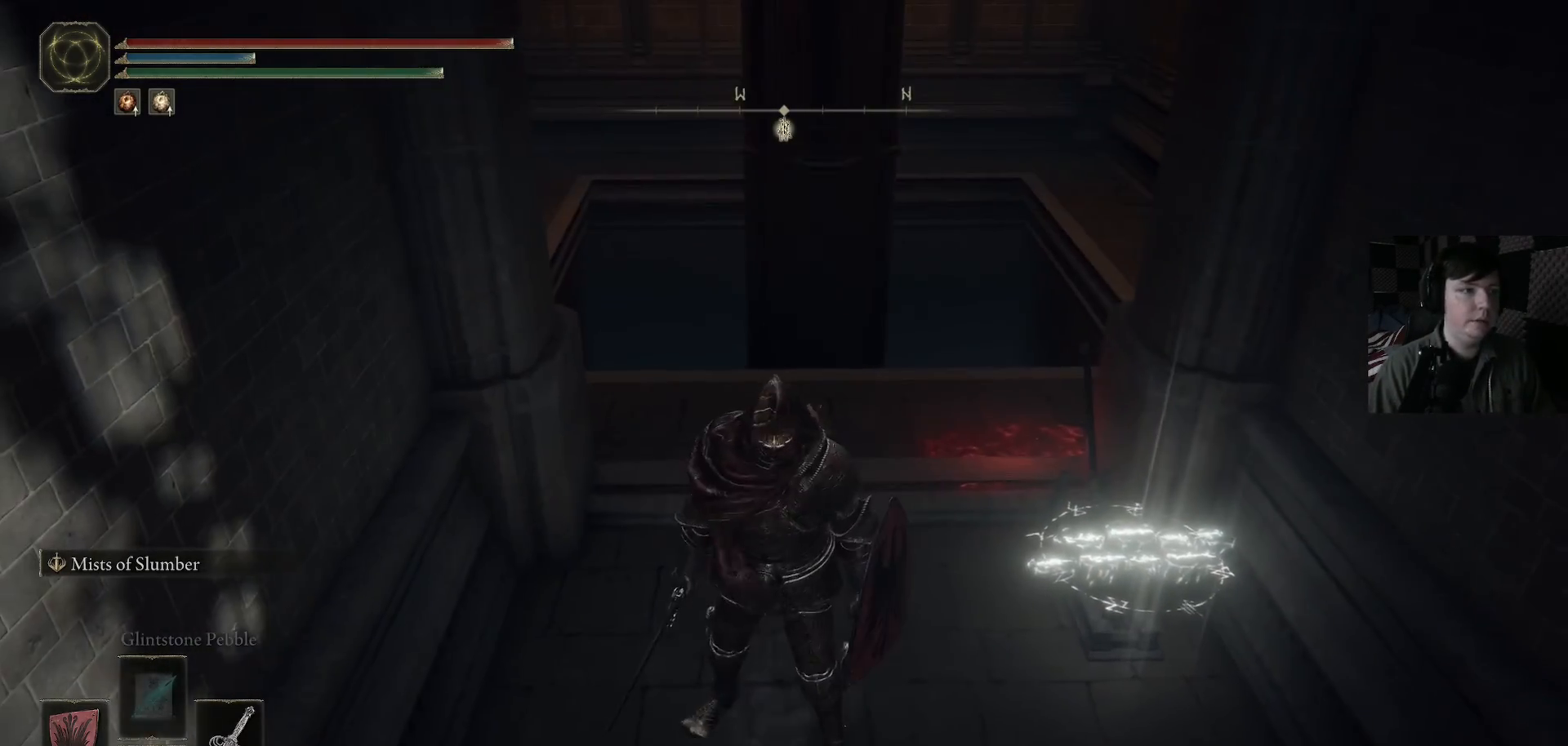
{"buttons": ["DPAD_DOWN"], "left_stick": "center", "right_stick": "center", "events": [[400, "DPAD_DOWN", "down"]]}
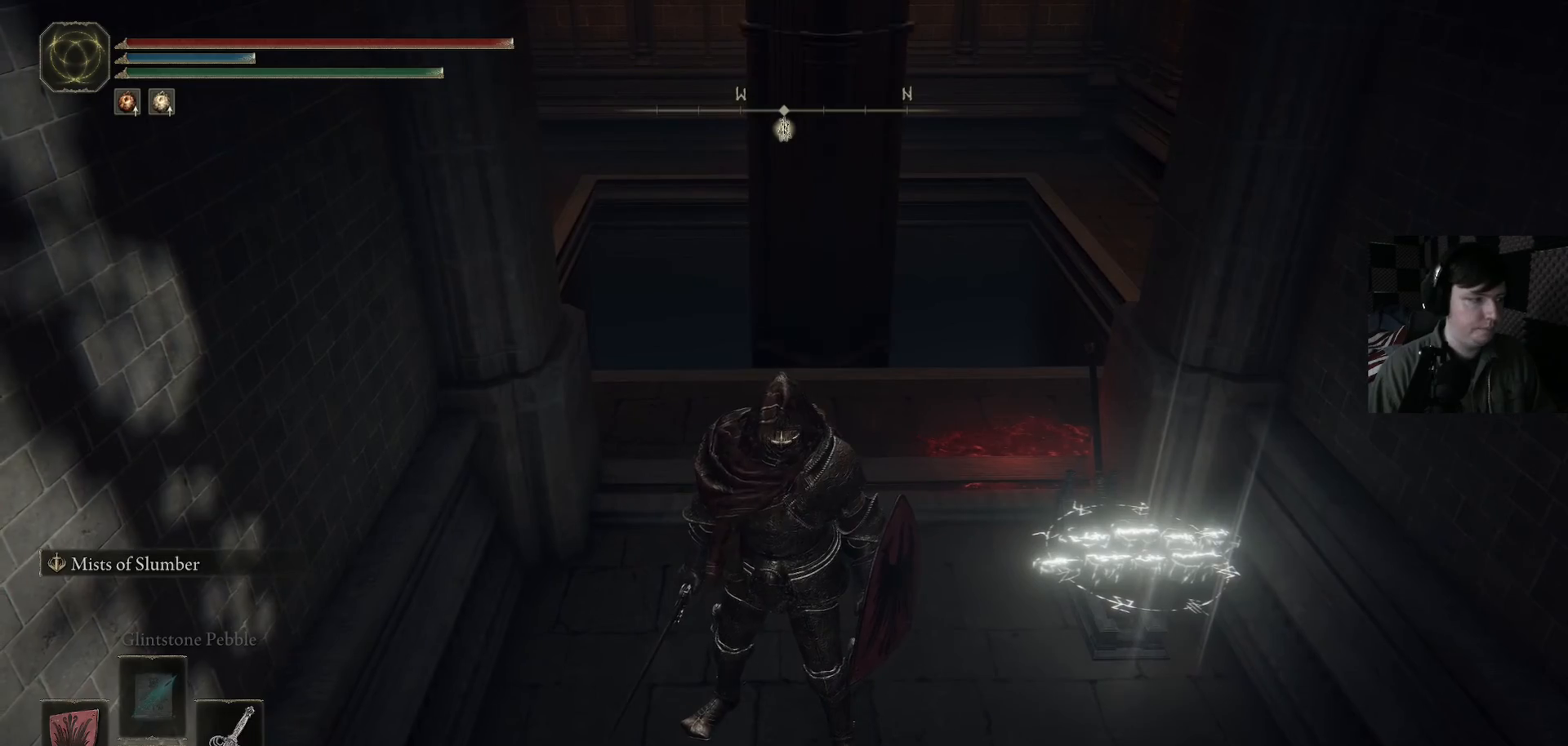
{"buttons": [], "left_stick": "center", "right_stick": "center", "events": [[67, "DPAD_DOWN", "up"], [133, "DPAD_DOWN", "down"], [200, "DPAD_DOWN", "up"], [333, "START", "down"], [433, "START", "up"]]}
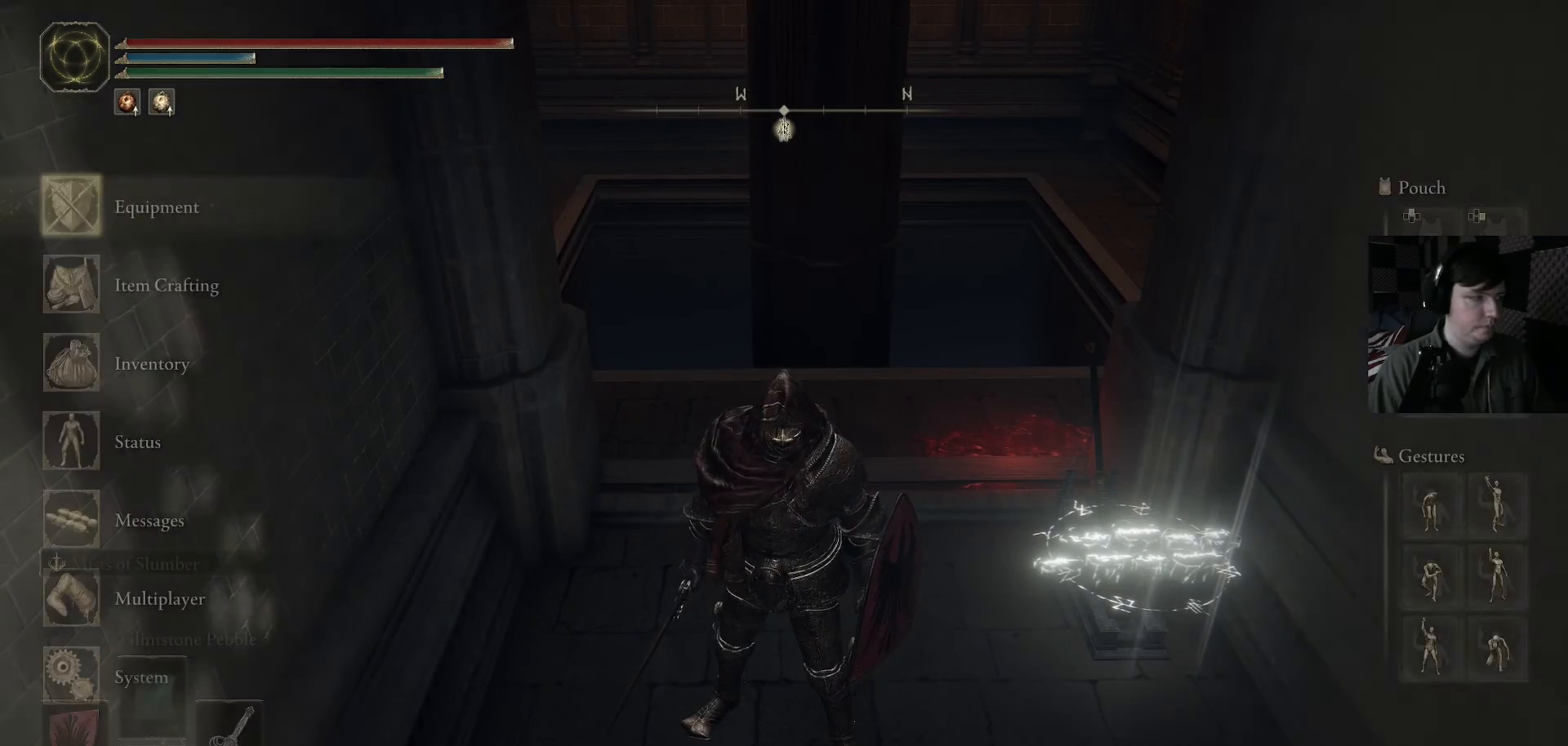
{"buttons": [], "left_stick": "center", "right_stick": "center", "events": [[267, "A", "down"], [367, "A", "up"]]}
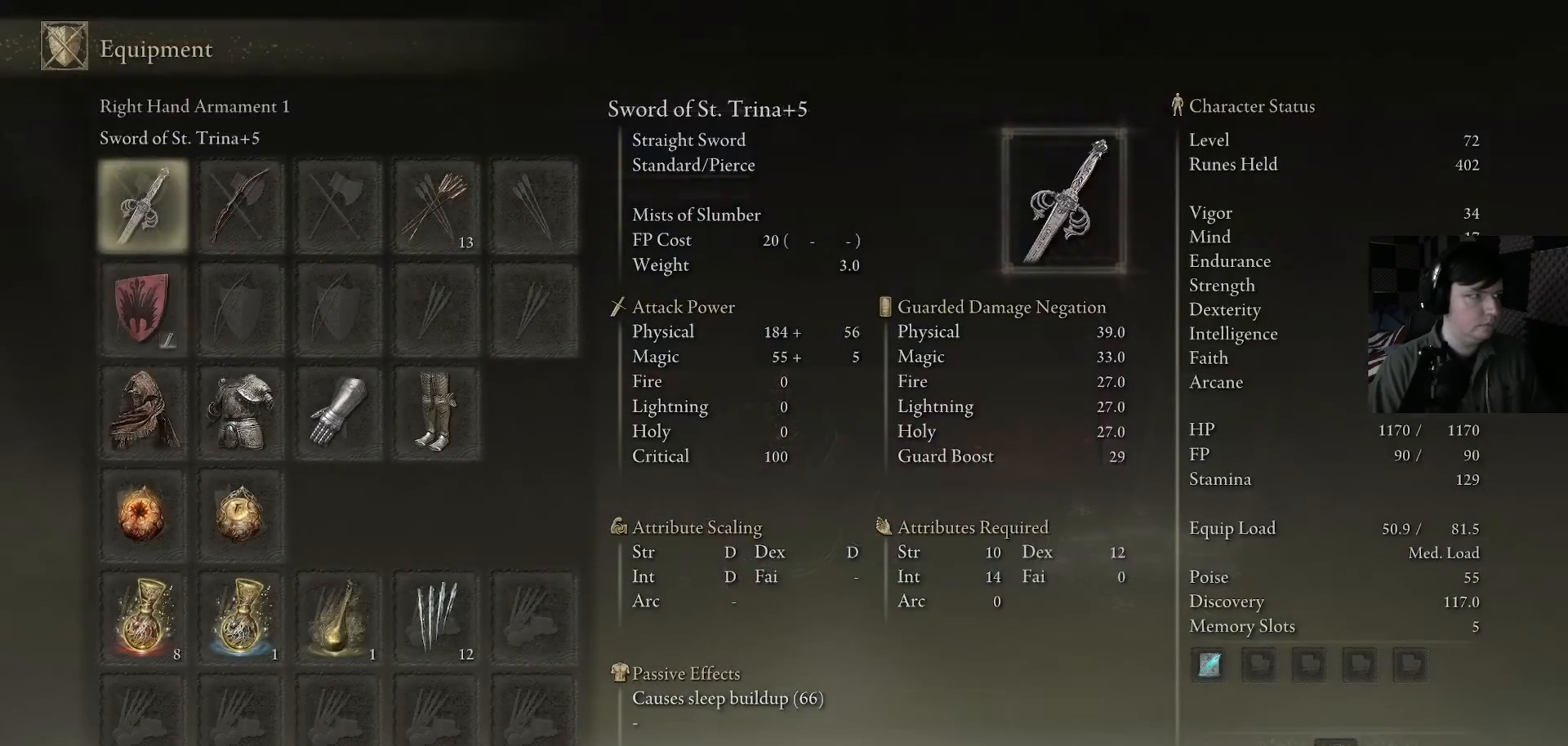
{"buttons": ["DPAD_DOWN", "DPAD_RIGHT"], "left_stick": "center", "right_stick": "center", "events": [[100, "DPAD_DOWN", "down"], [300, "DPAD_RIGHT", "down"], [467, "DPAD_DOWN", "up"], [500, "DPAD_DOWN", "down"]]}
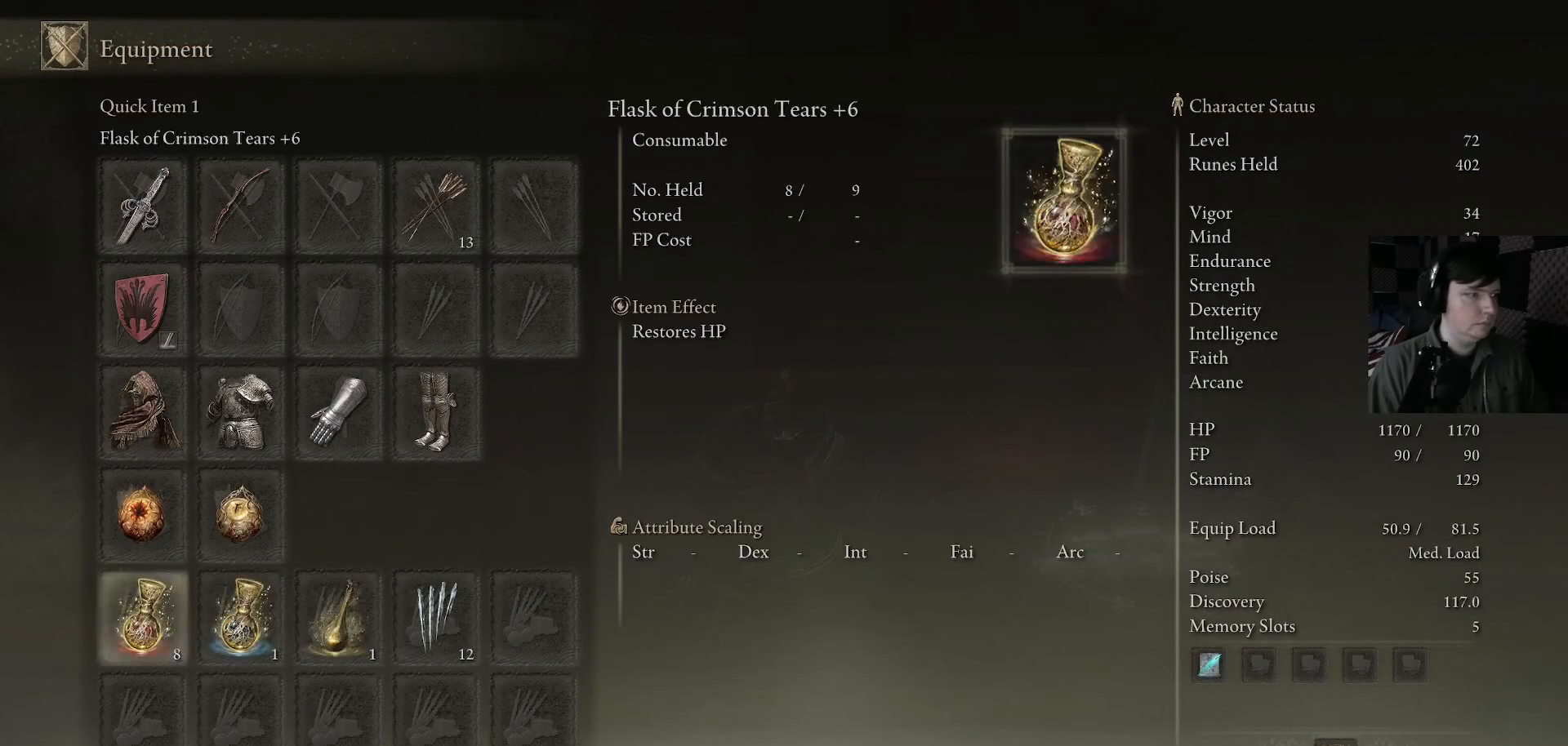
{"buttons": ["DPAD_RIGHT"], "left_stick": "center", "right_stick": "center", "events": [[33, "DPAD_RIGHT", "up"], [100, "DPAD_DOWN", "up"], [200, "DPAD_RIGHT", "down"], [333, "DPAD_RIGHT", "up"], [500, "DPAD_RIGHT", "down"]]}
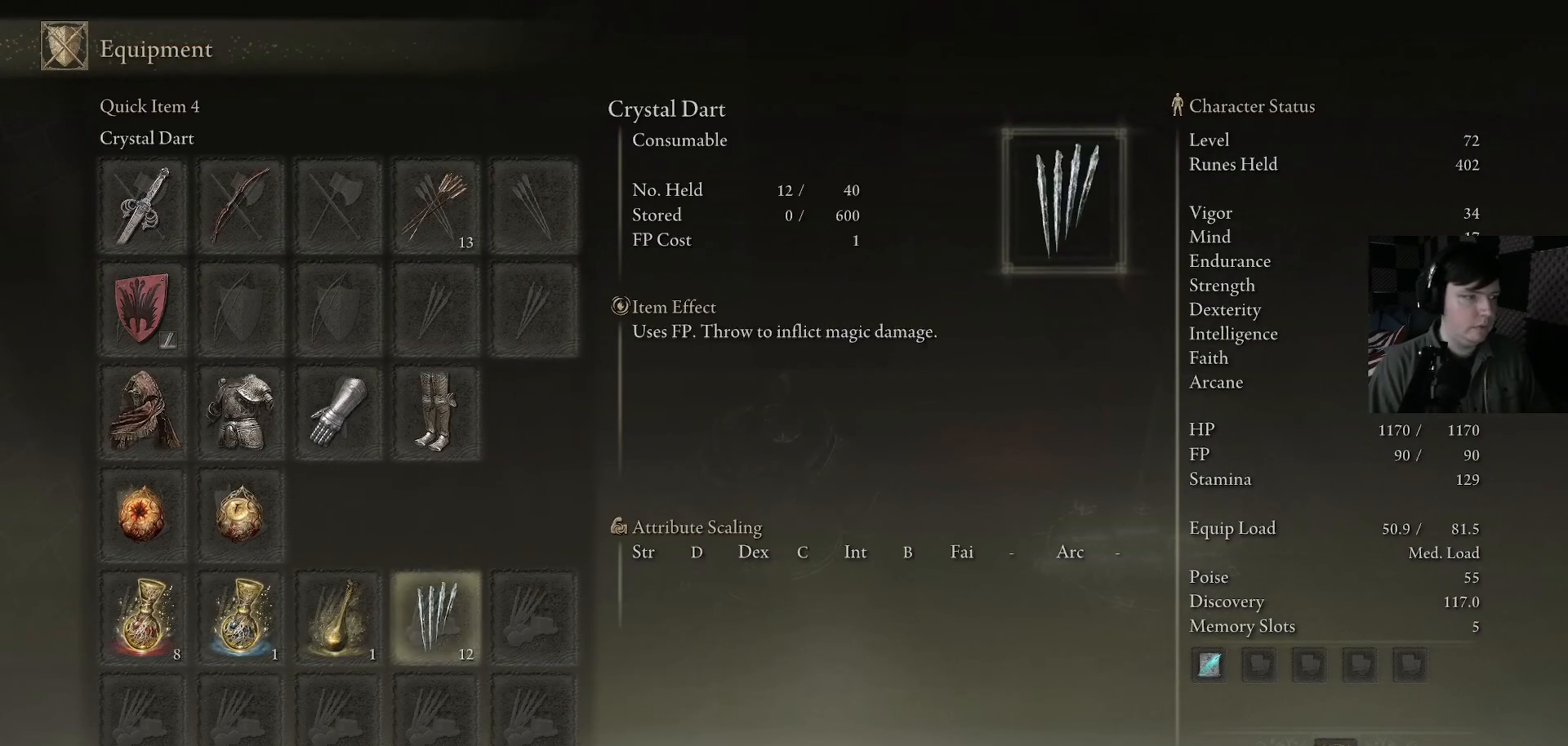
{"buttons": [], "left_stick": "center", "right_stick": "center", "events": [[67, "DPAD_RIGHT", "up"], [267, "X", "down"], [367, "X", "up"]]}
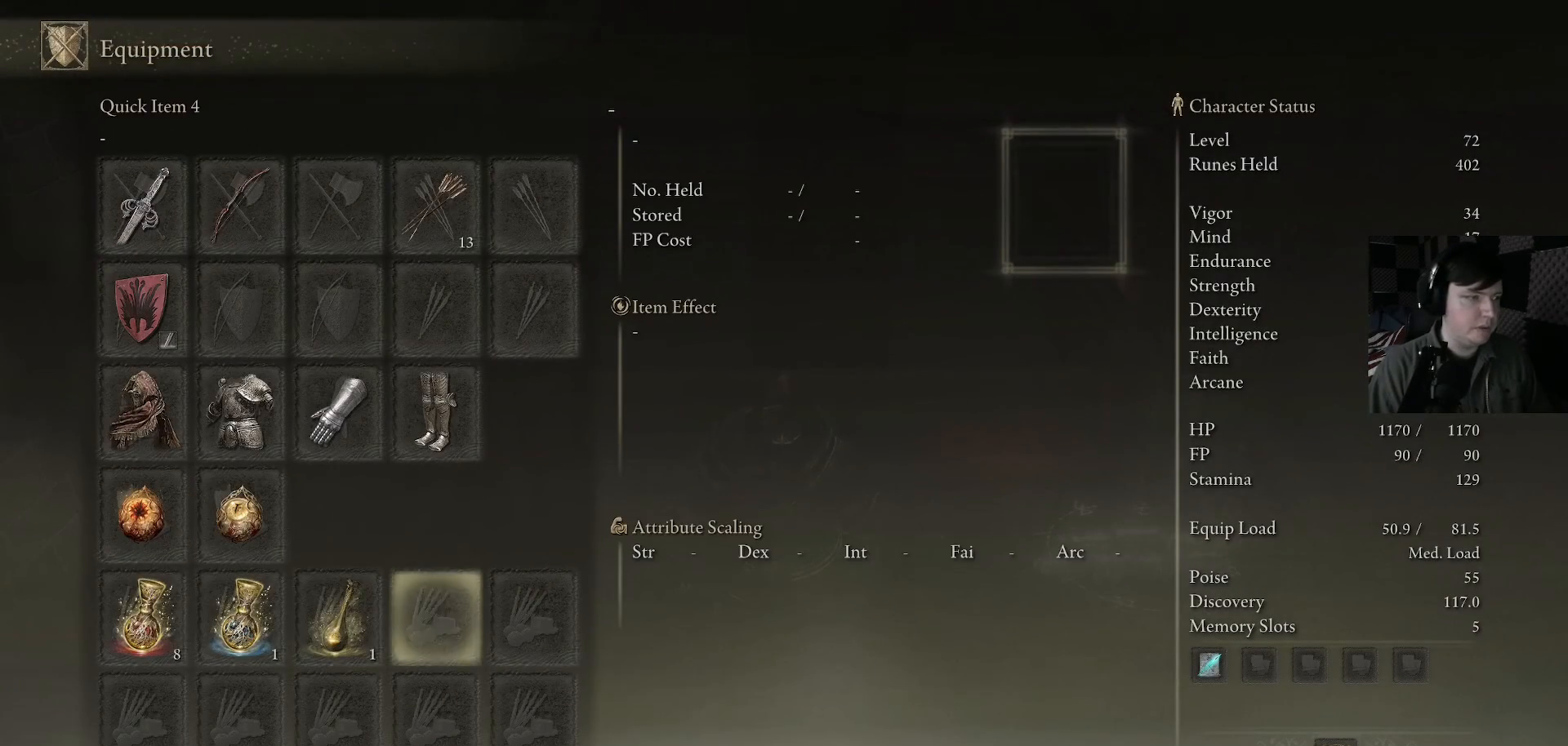
{"buttons": [], "left_stick": "center", "right_stick": "center", "events": [[100, "A", "down"], [200, "A", "up"]]}
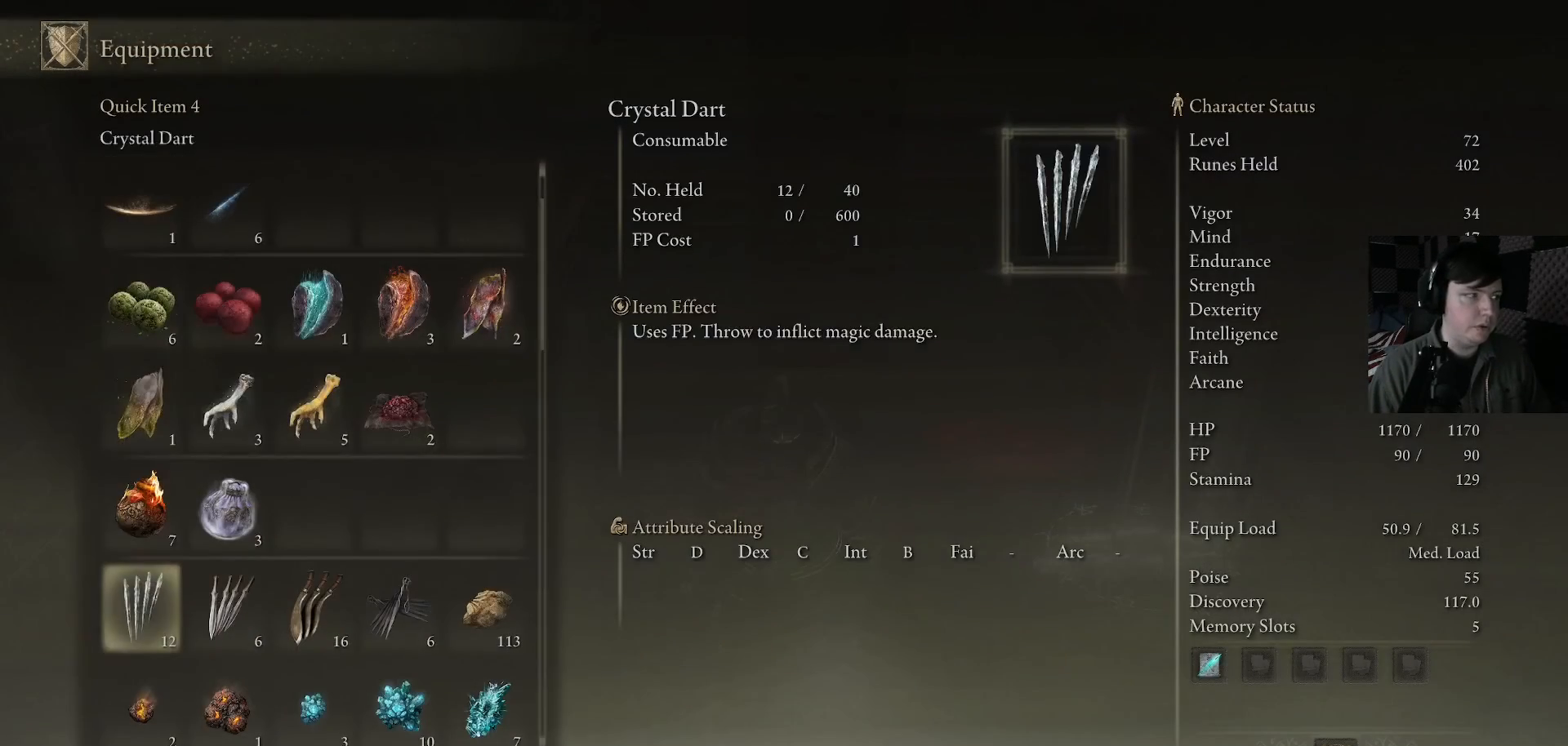
{"buttons": ["DPAD_UP"], "left_stick": "center", "right_stick": "center", "events": [[133, "DPAD_UP", "down"], [267, "DPAD_UP", "up"], [367, "DPAD_UP", "down"]]}
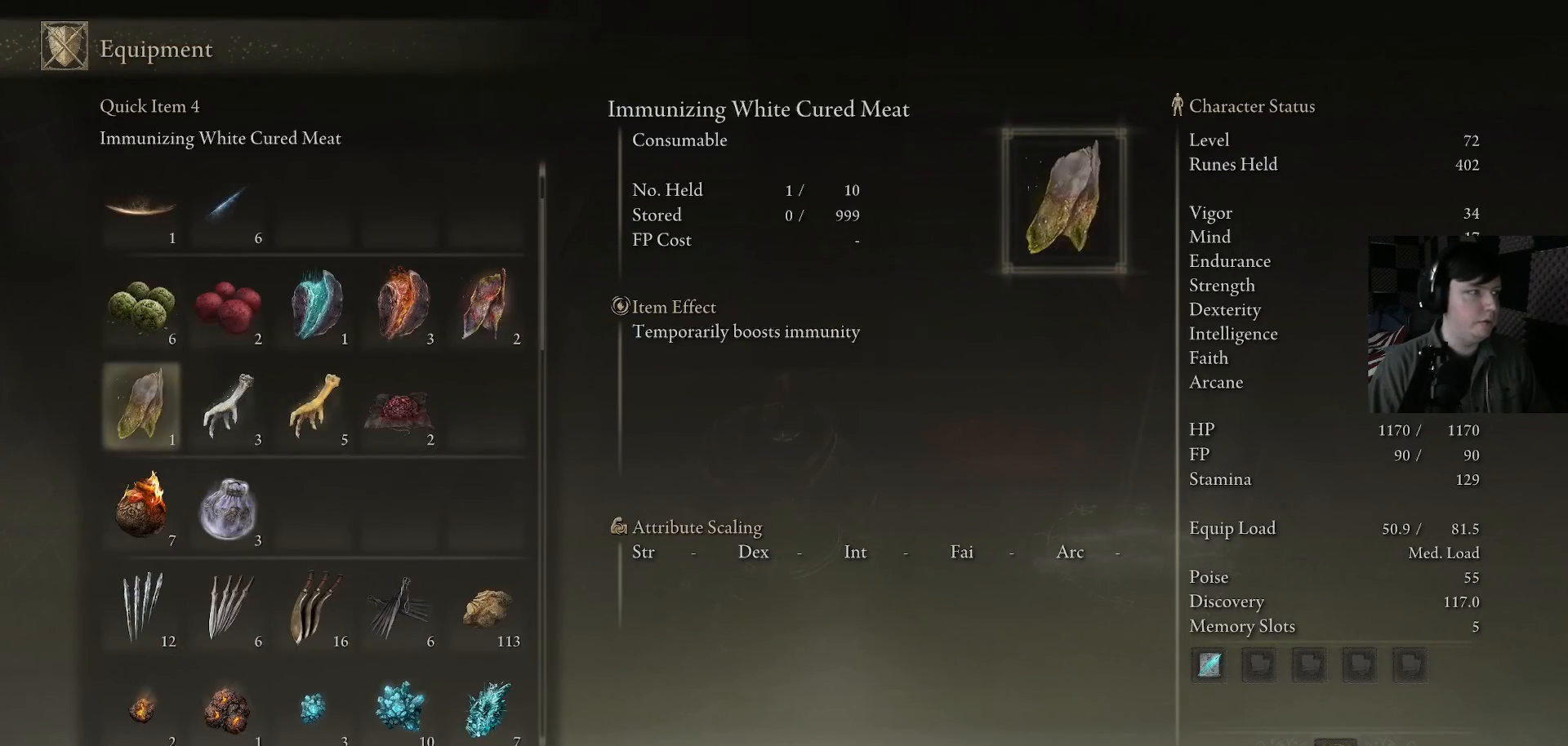
{"buttons": [], "left_stick": "center", "right_stick": "center", "events": [[133, "DPAD_UP", "up"], [267, "DPAD_UP", "down"], [433, "DPAD_UP", "up"]]}
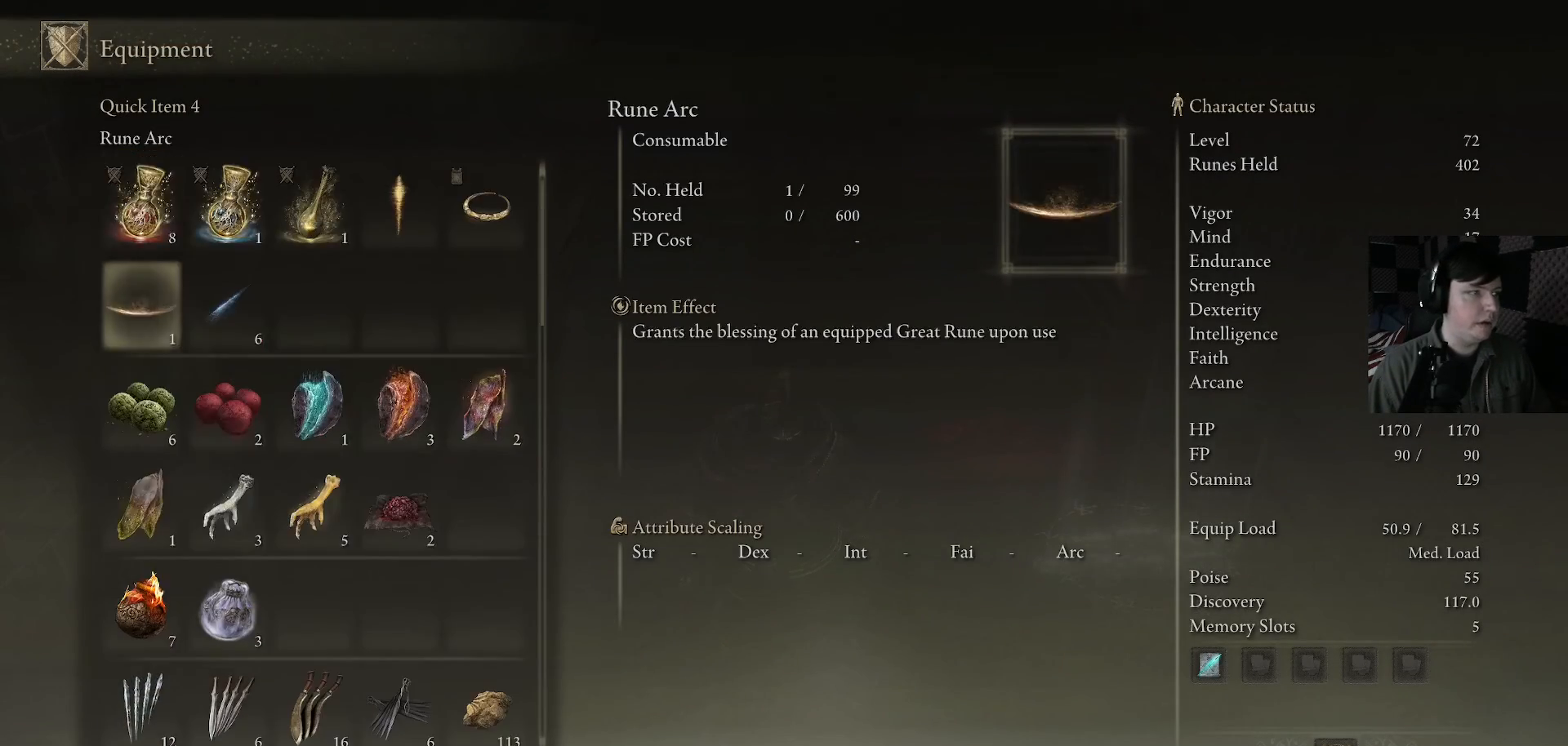
{"buttons": [], "left_stick": "center", "right_stick": "center", "events": [[67, "DPAD_UP", "down"], [200, "DPAD_UP", "up"], [300, "DPAD_UP", "down"], [433, "DPAD_UP", "up"]]}
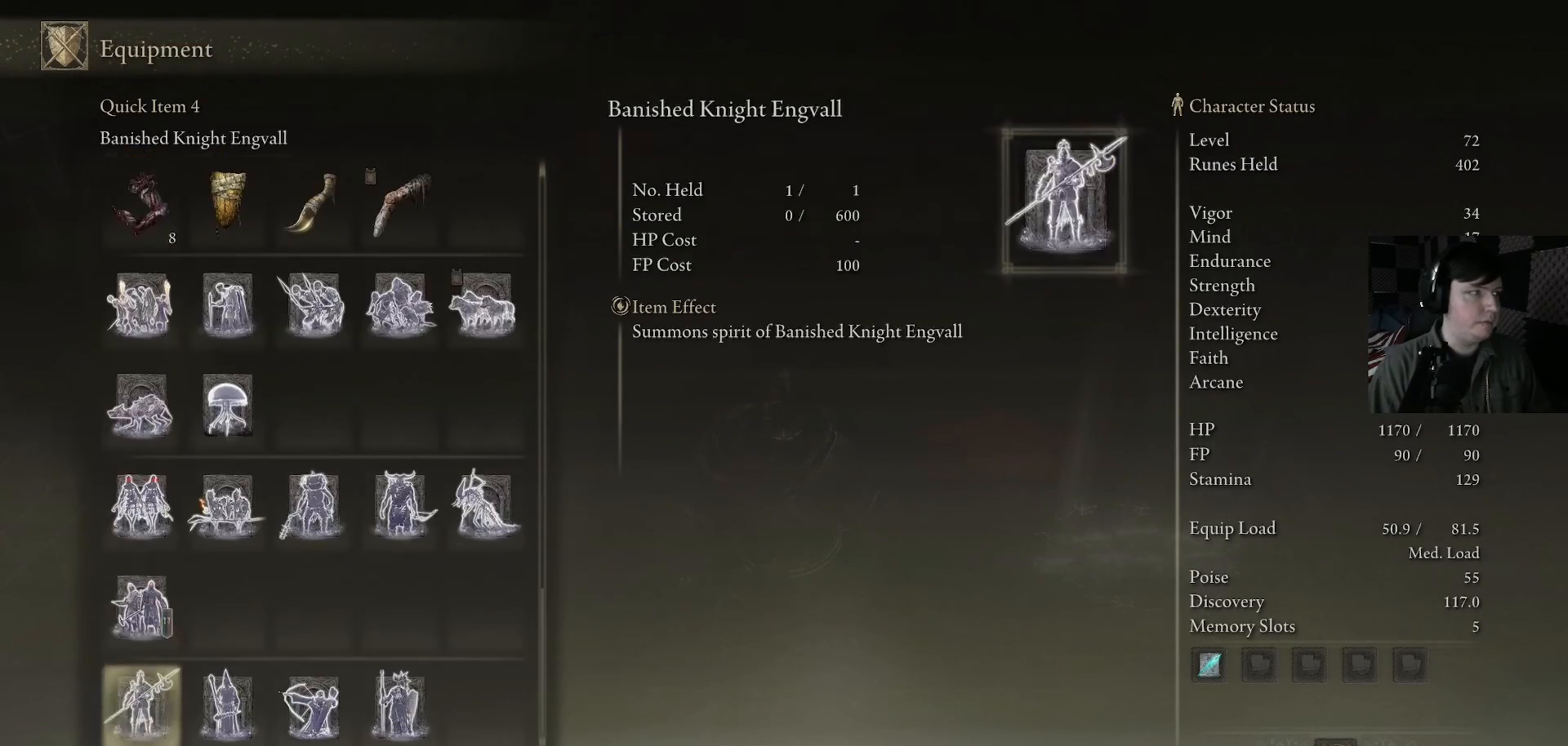
{"buttons": [], "left_stick": "center", "right_stick": "center", "events": [[33, "DPAD_UP", "down"], [133, "DPAD_UP", "up"], [300, "B", "down"], [433, "B", "up"]]}
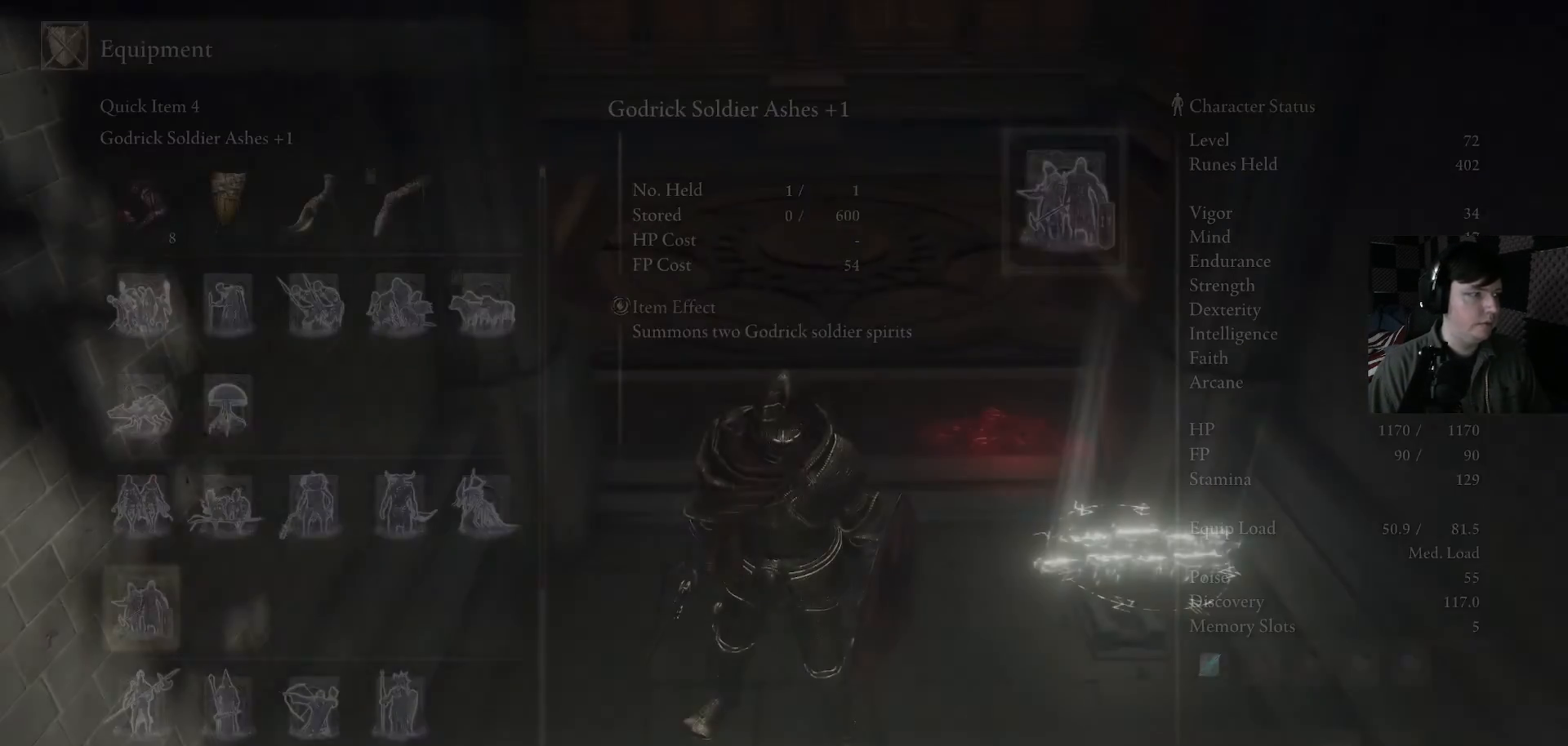
{"buttons": ["B"], "left_stick": "center", "right_stick": "center", "events": [[467, "B", "down"]]}
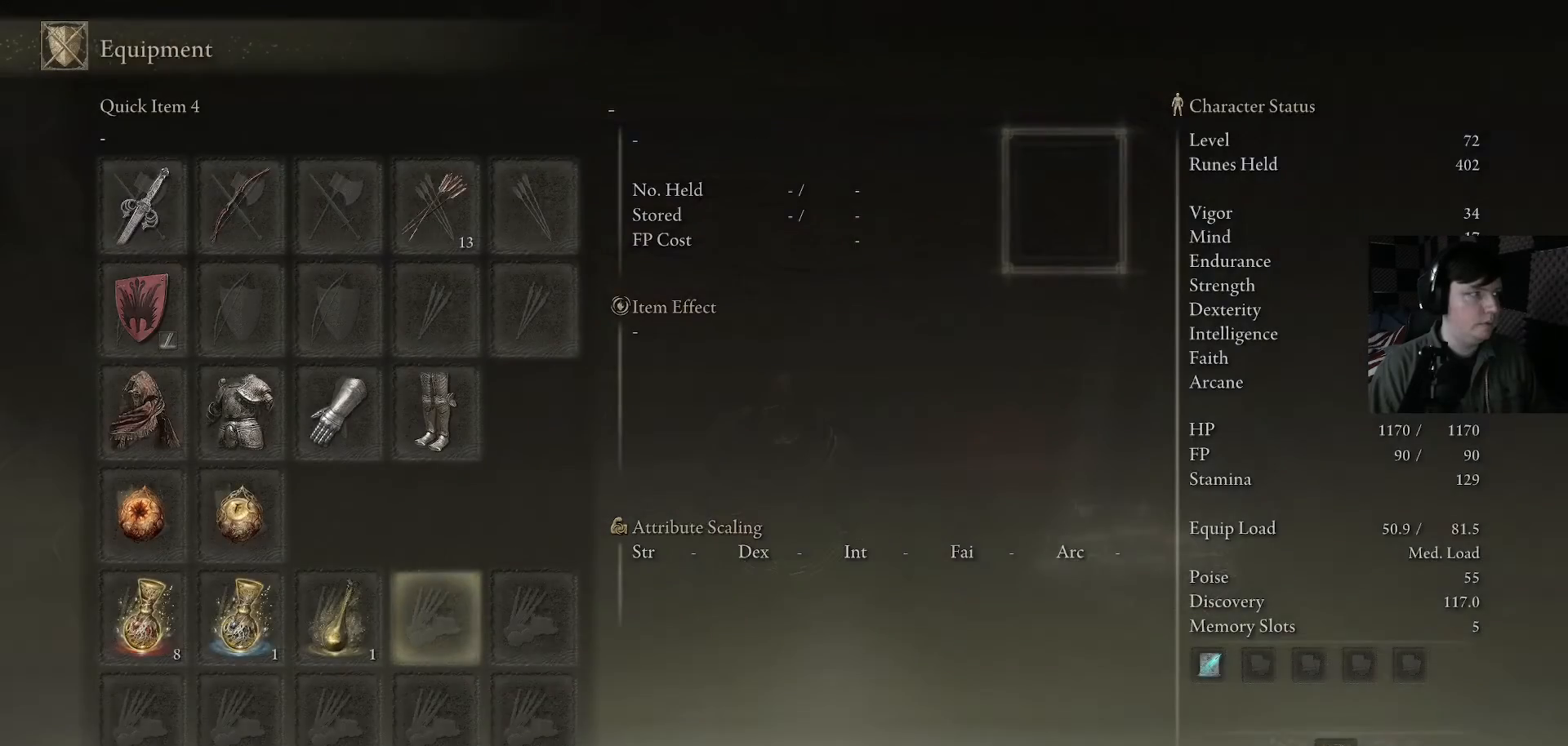
{"buttons": [], "left_stick": "center", "right_stick": "center", "events": [[33, "B", "up"]]}
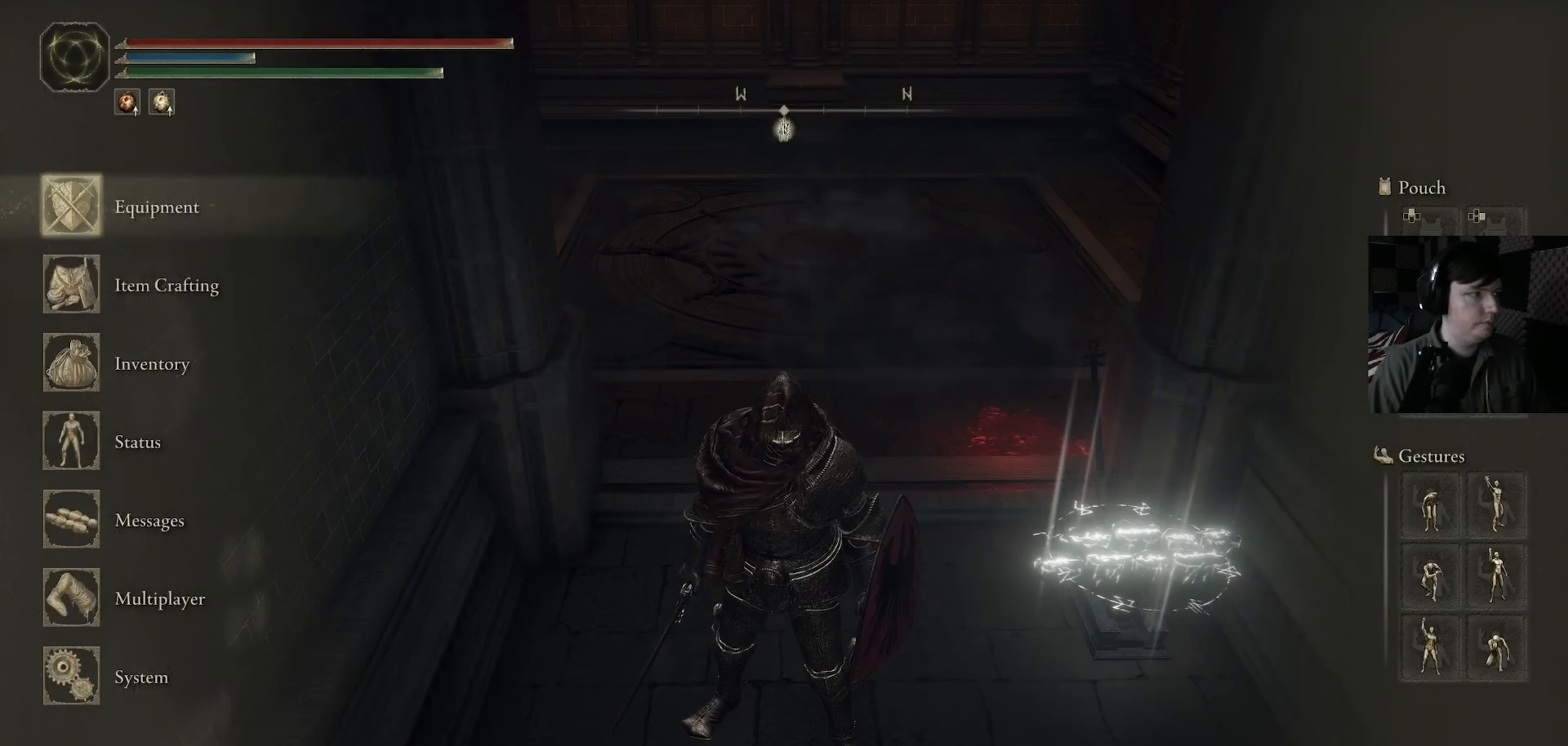
{"buttons": [], "left_stick": "center", "right_stick": "center", "events": [[133, "DPAD_DOWN", "down"], [233, "DPAD_DOWN", "up"], [300, "A", "down"], [367, "A", "up"]]}
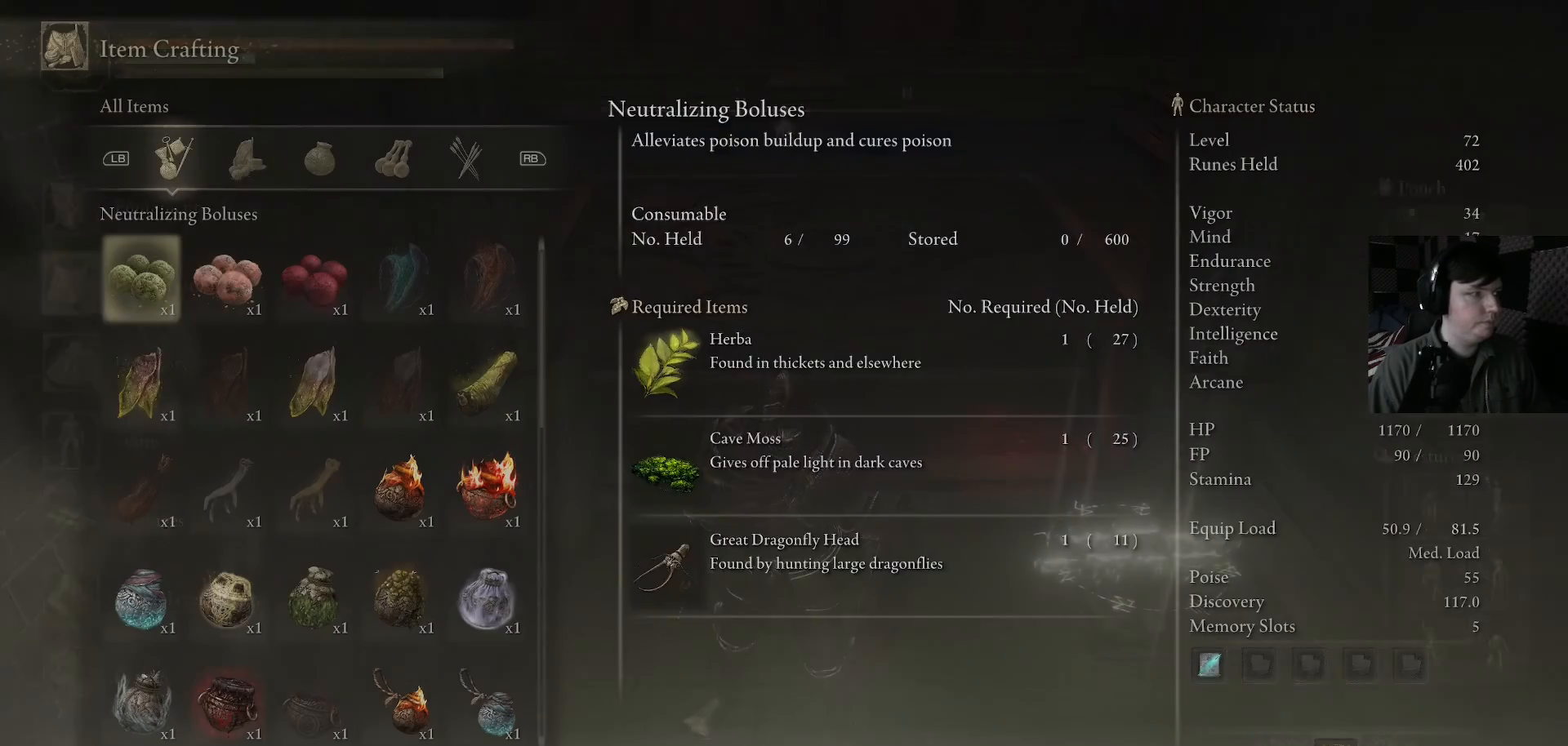
{"buttons": [], "left_stick": "center", "right_stick": "center", "events": [[233, "DPAD_DOWN", "down"], [500, "DPAD_DOWN", "up"]]}
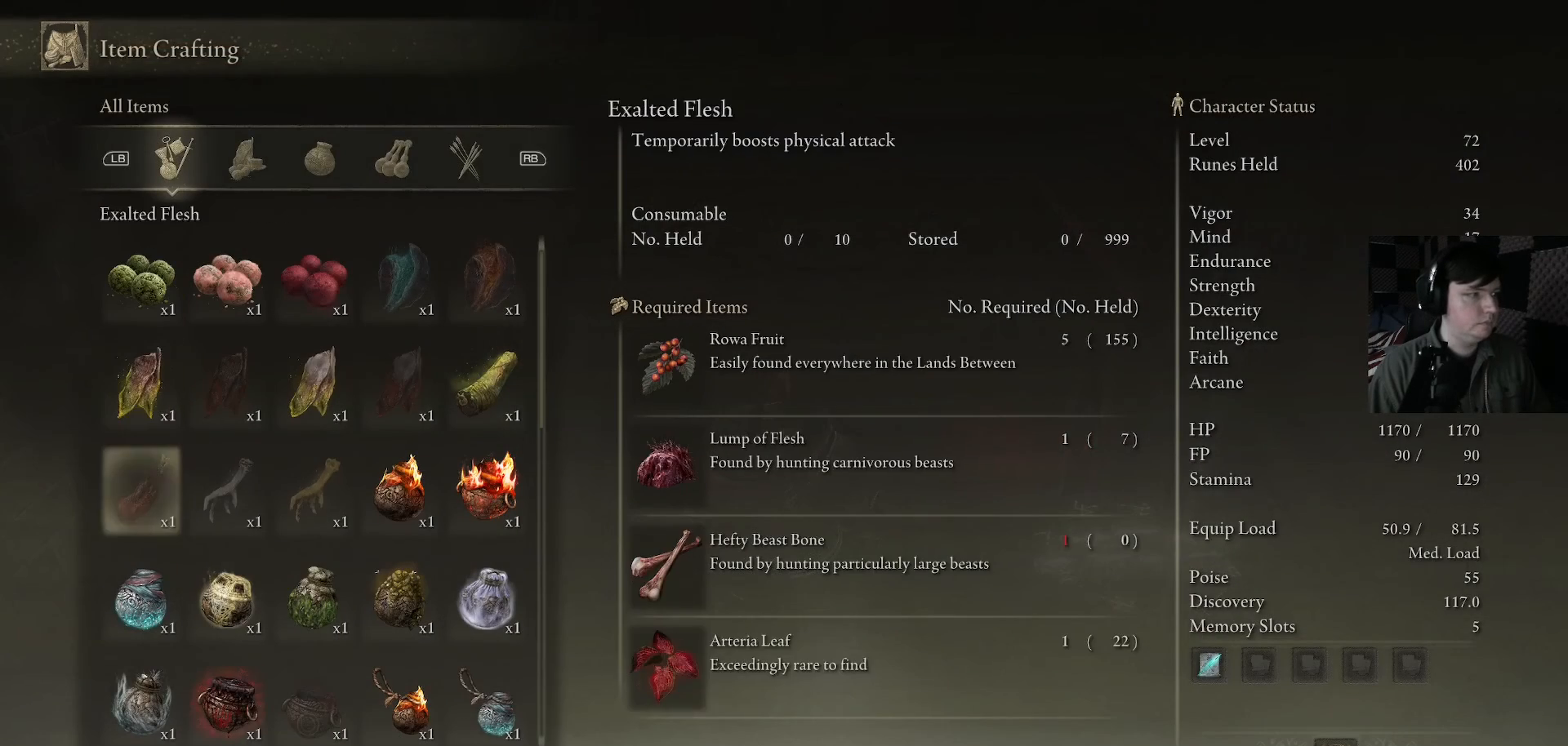
{"buttons": ["DPAD_RIGHT"], "left_stick": "center", "right_stick": "center", "events": [[500, "DPAD_RIGHT", "down"]]}
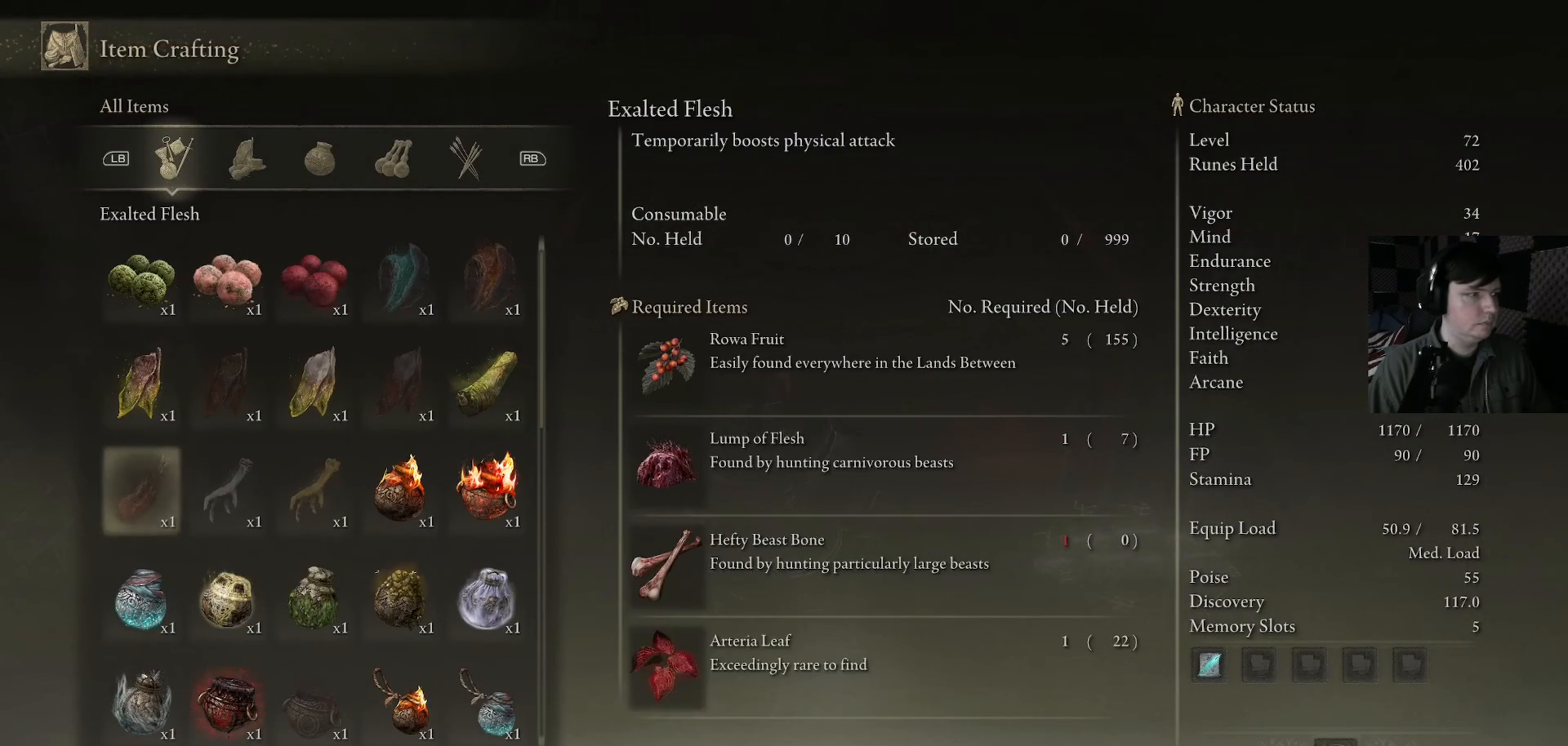
{"buttons": ["DPAD_UP"], "left_stick": "center", "right_stick": "center", "events": [[367, "DPAD_RIGHT", "up"], [500, "DPAD_UP", "down"]]}
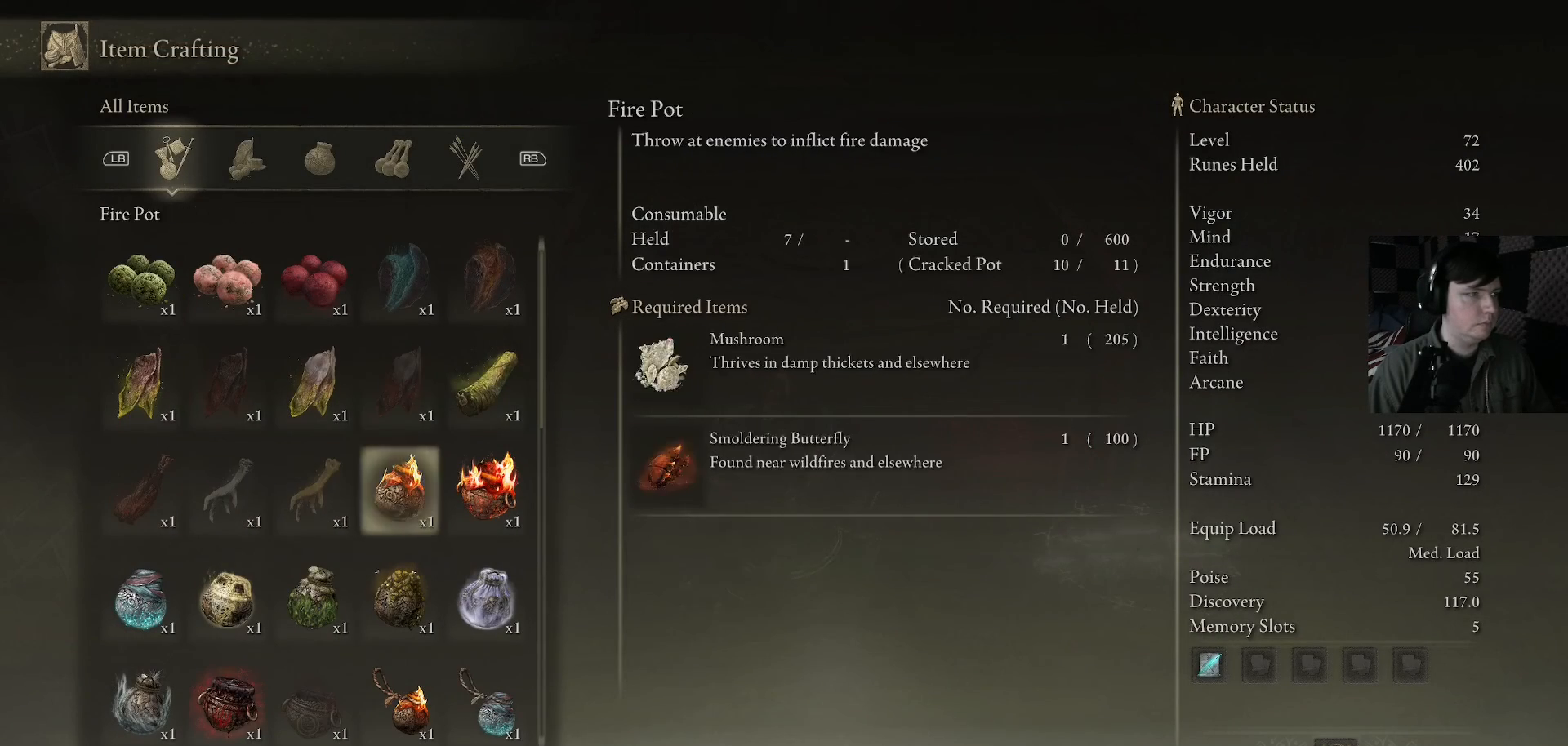
{"buttons": [], "left_stick": "center", "right_stick": "center", "events": [[133, "DPAD_UP", "up"], [267, "DPAD_RIGHT", "down"], [400, "DPAD_RIGHT", "up"]]}
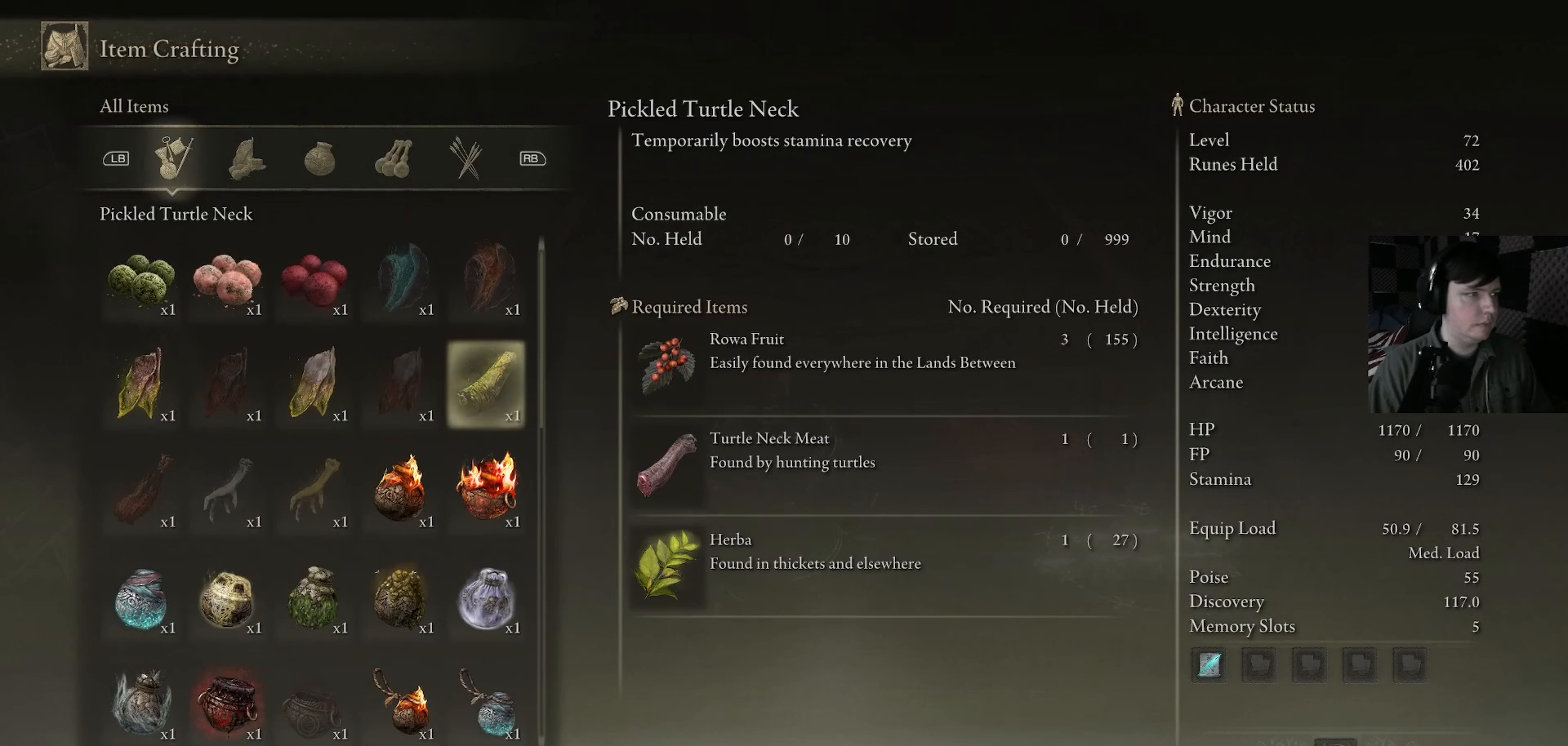
{"buttons": ["A"], "left_stick": "center", "right_stick": "center", "events": [[500, "A", "down"]]}